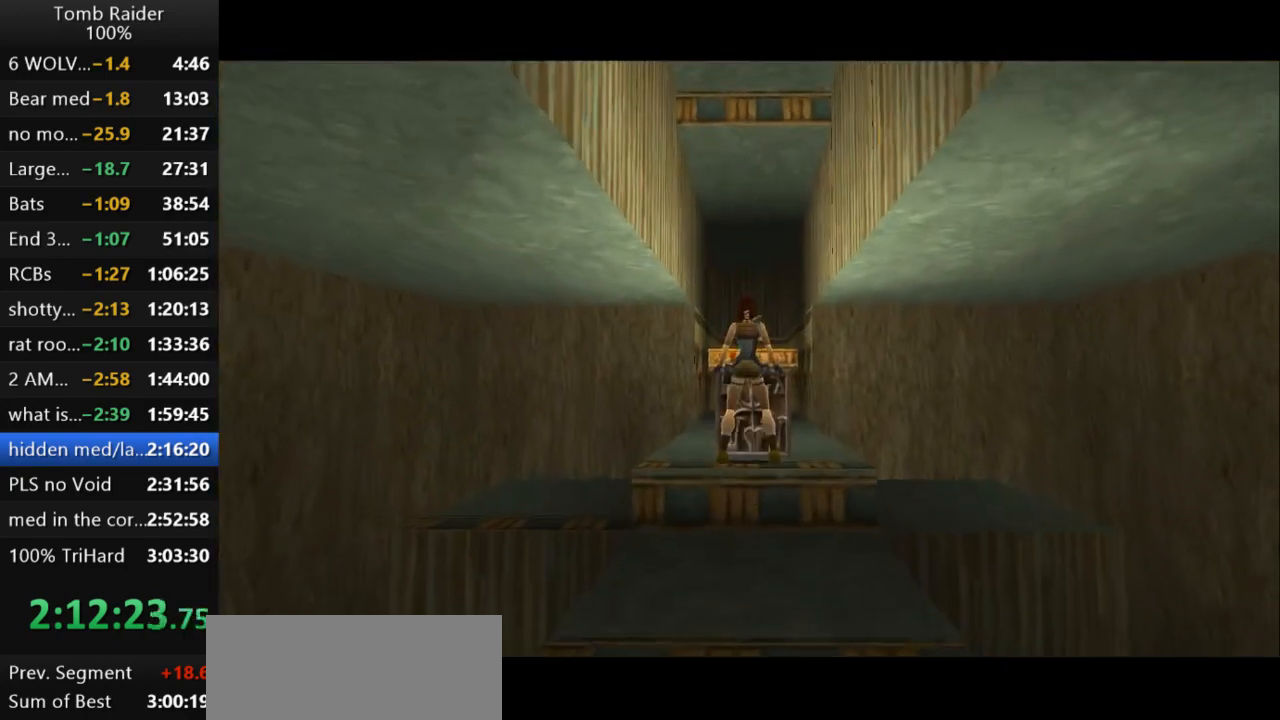
Gameplay with keyboard; each line is a JSON object with the keys held at the frame after it. "events" lists presses ("down") and releases ("up") of "action", "action2", "down", "guns", "inv", "jump", "left", "look", "lstep", "right", "roll", "roll2", "rstep", "up" and "walk" between this image and that frame as [ms after this image, input, new state], when the widget could be followed in between. No other keys are recorded. Mouse input is not recorded. Key names are as the overlay labels them; some are game actions (e.g. jump) rather than physical keys.
{"keys": [], "events": [[233, "action2", "down"], [467, "action2", "up"]]}
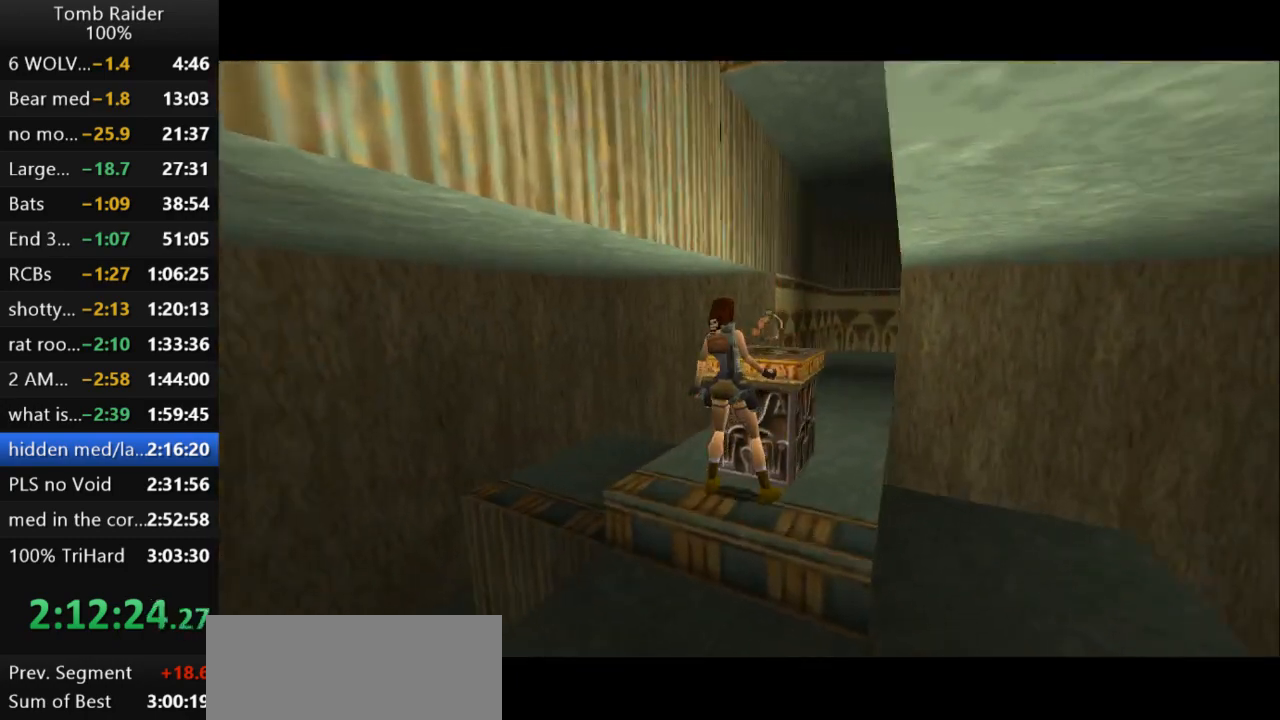
{"keys": [], "events": []}
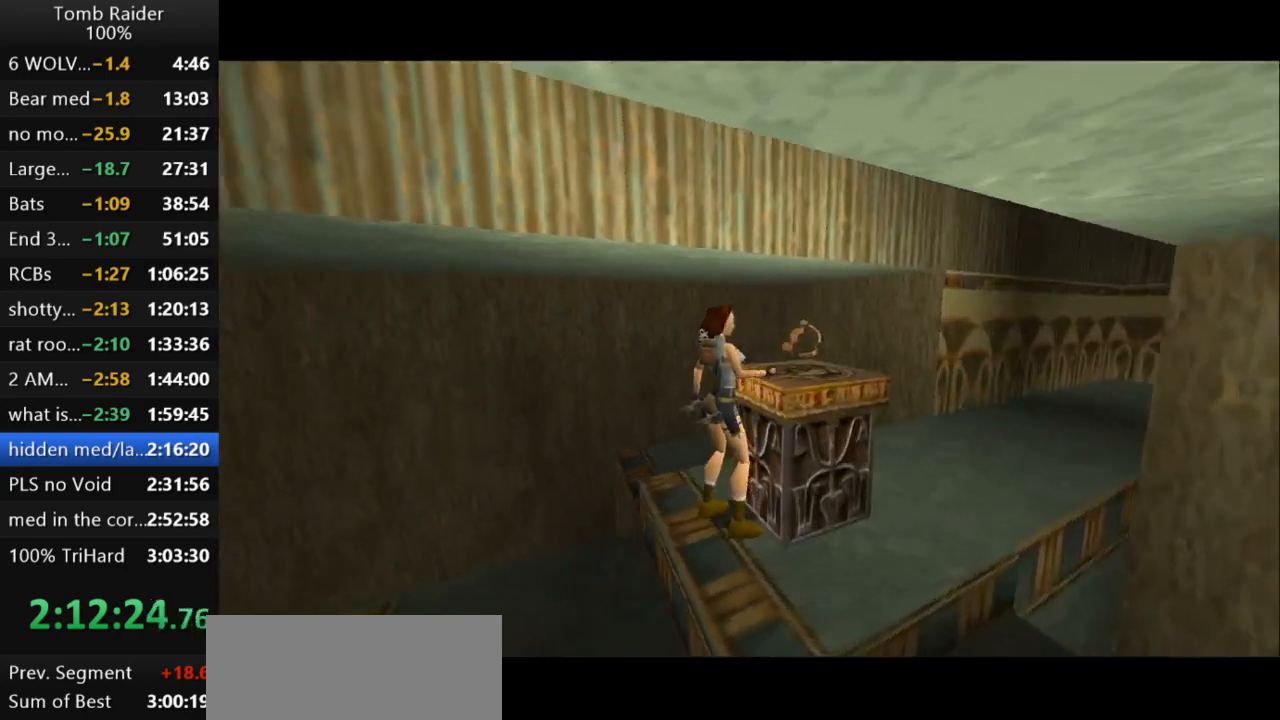
{"keys": [], "events": []}
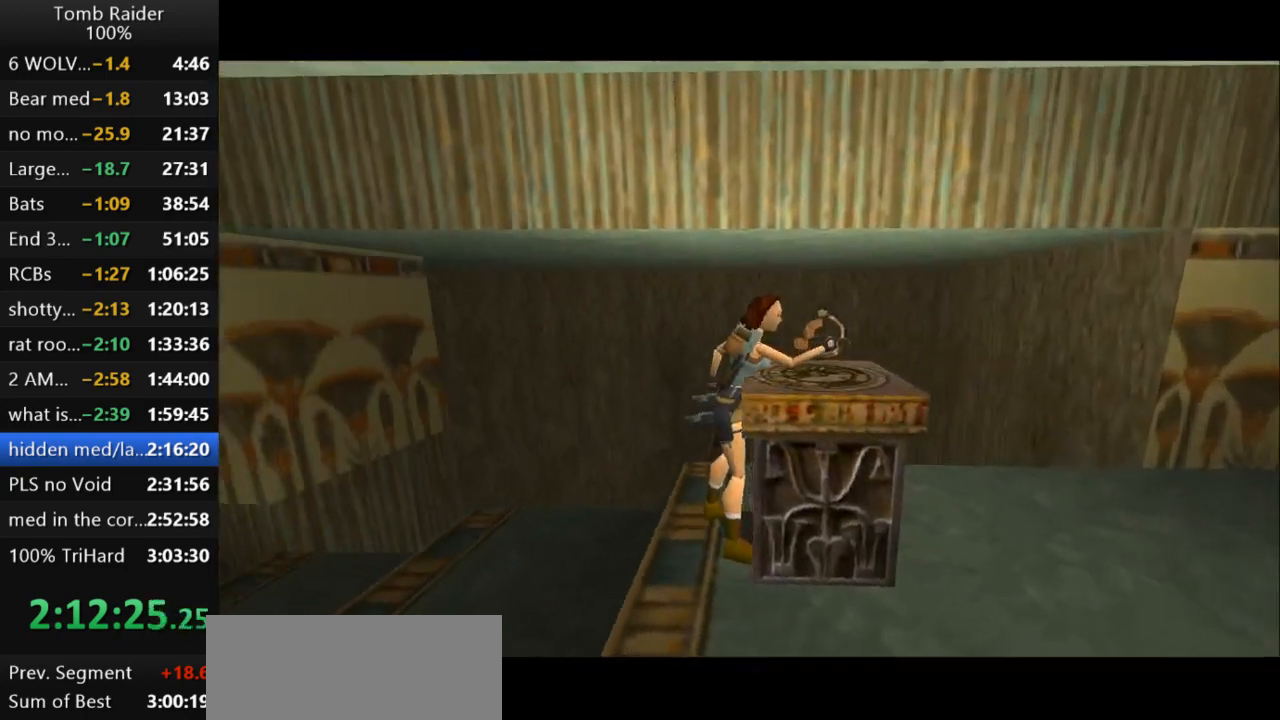
{"keys": [], "events": []}
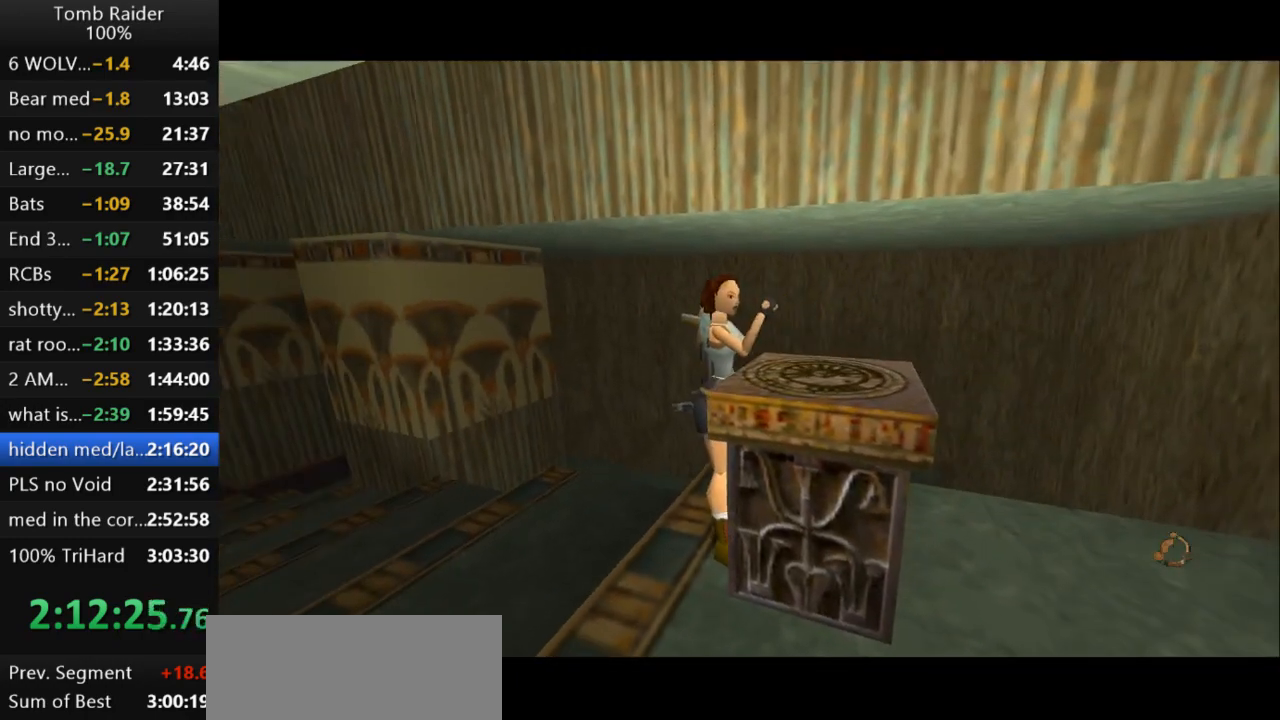
{"keys": [], "events": []}
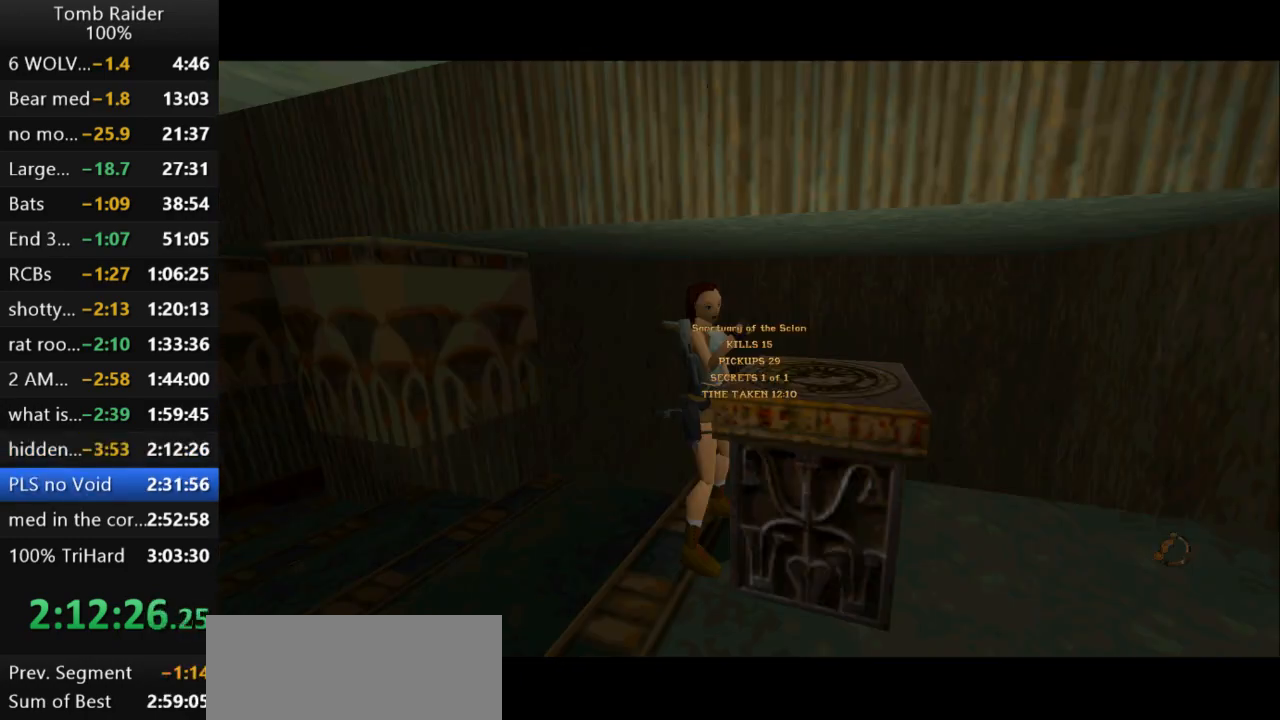
{"keys": [], "events": []}
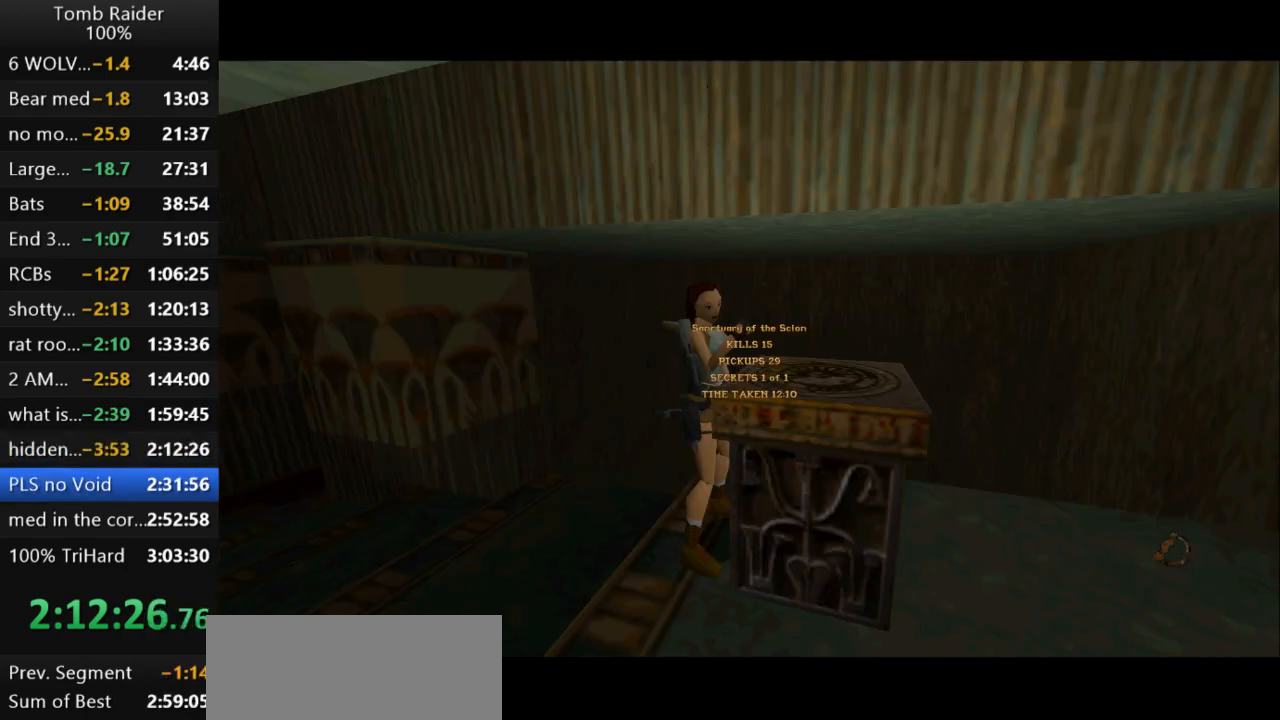
{"keys": [], "events": []}
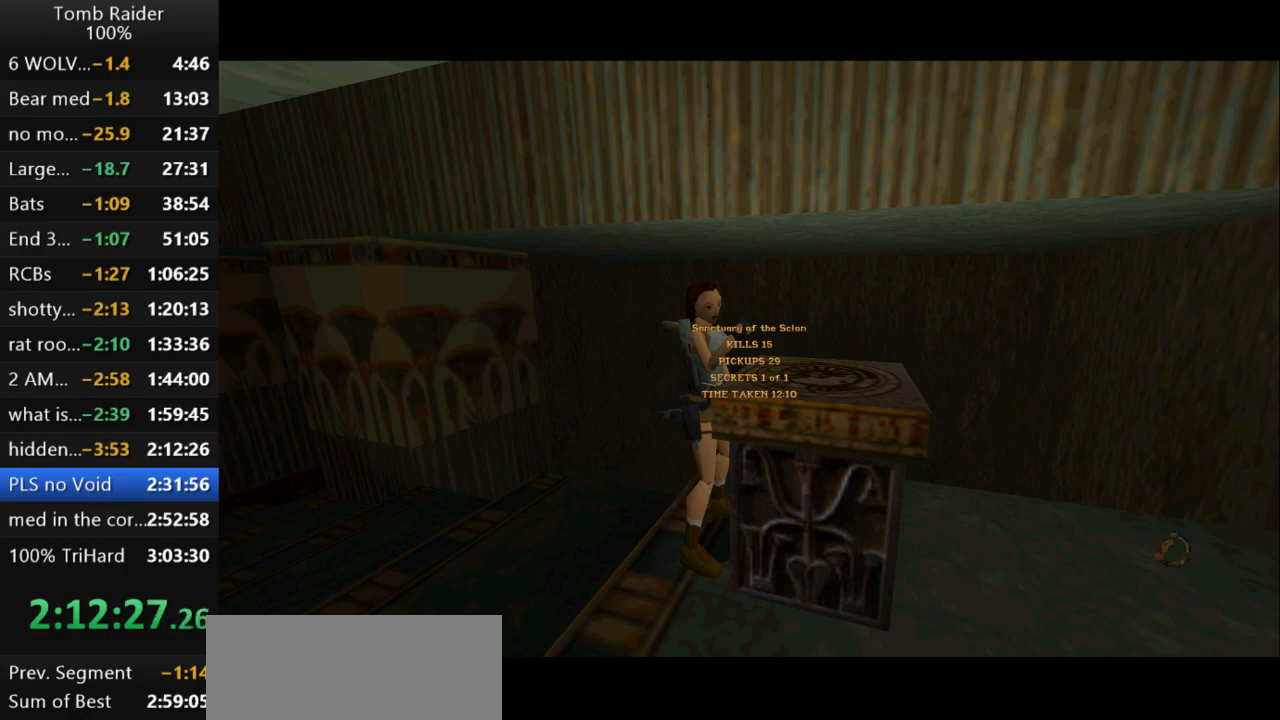
{"keys": [], "events": []}
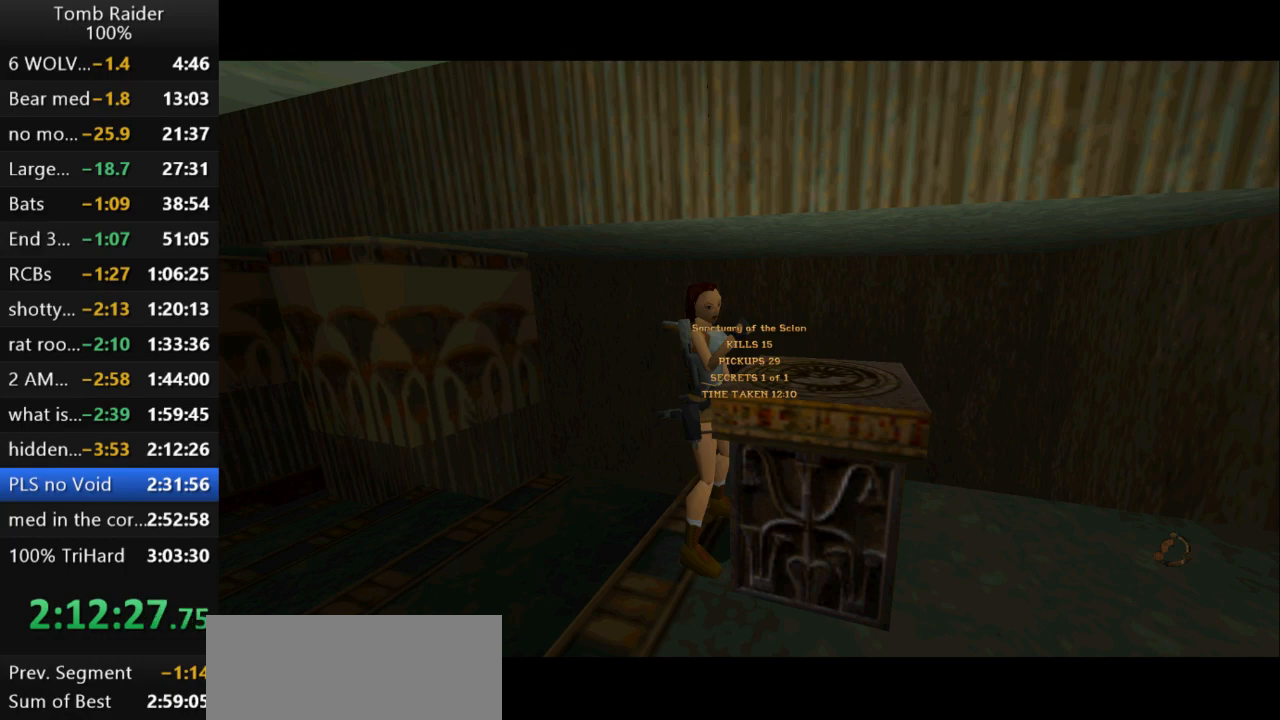
{"keys": [], "events": []}
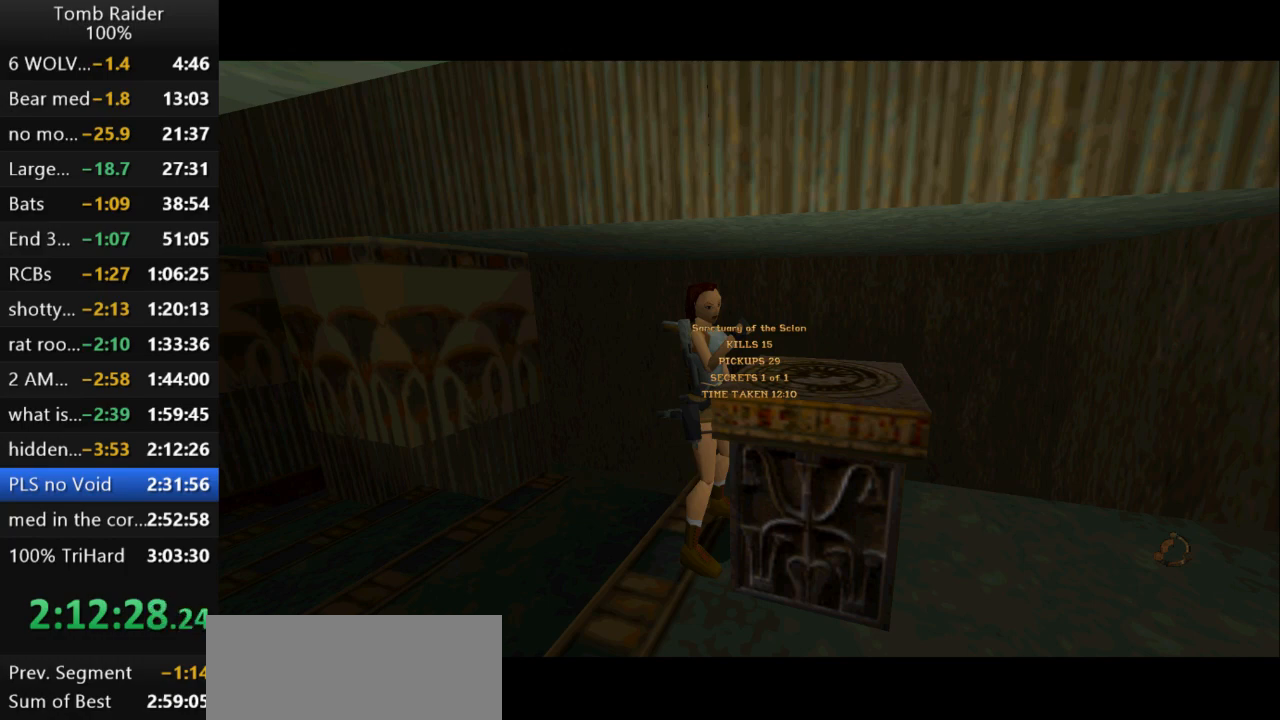
{"keys": [], "events": [[167, "action", "down"], [267, "action", "up"]]}
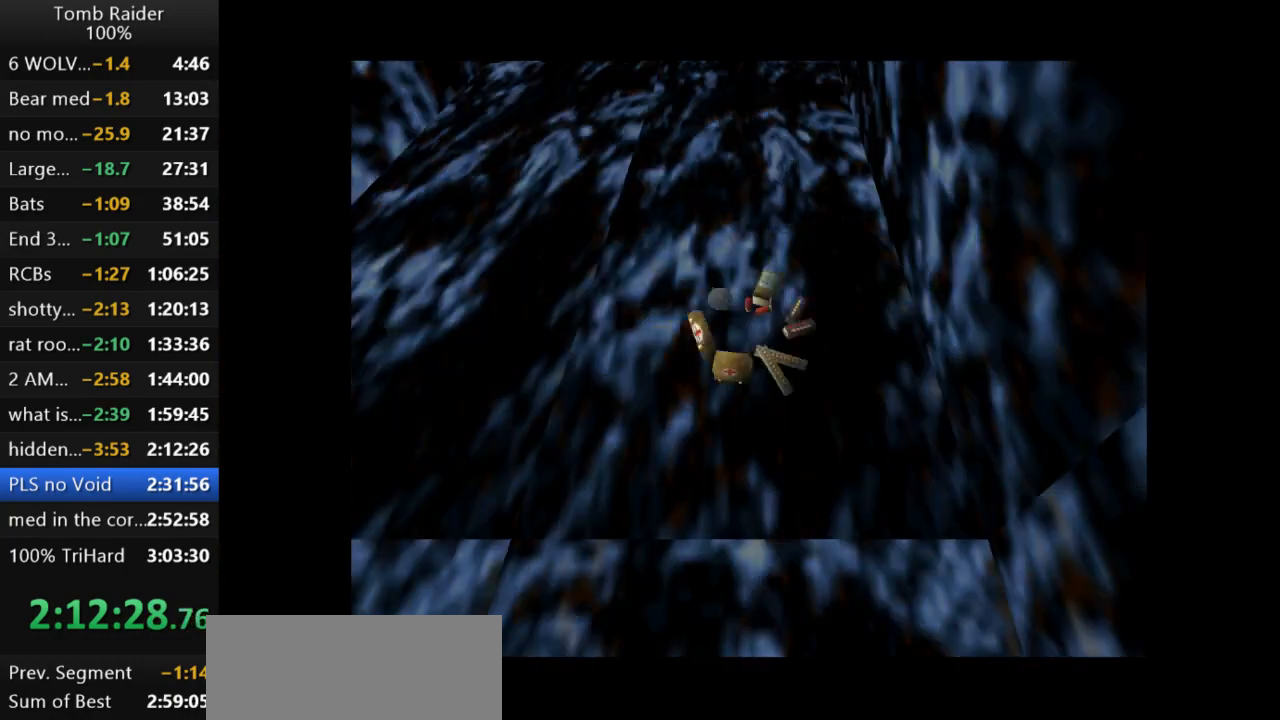
{"keys": [], "events": []}
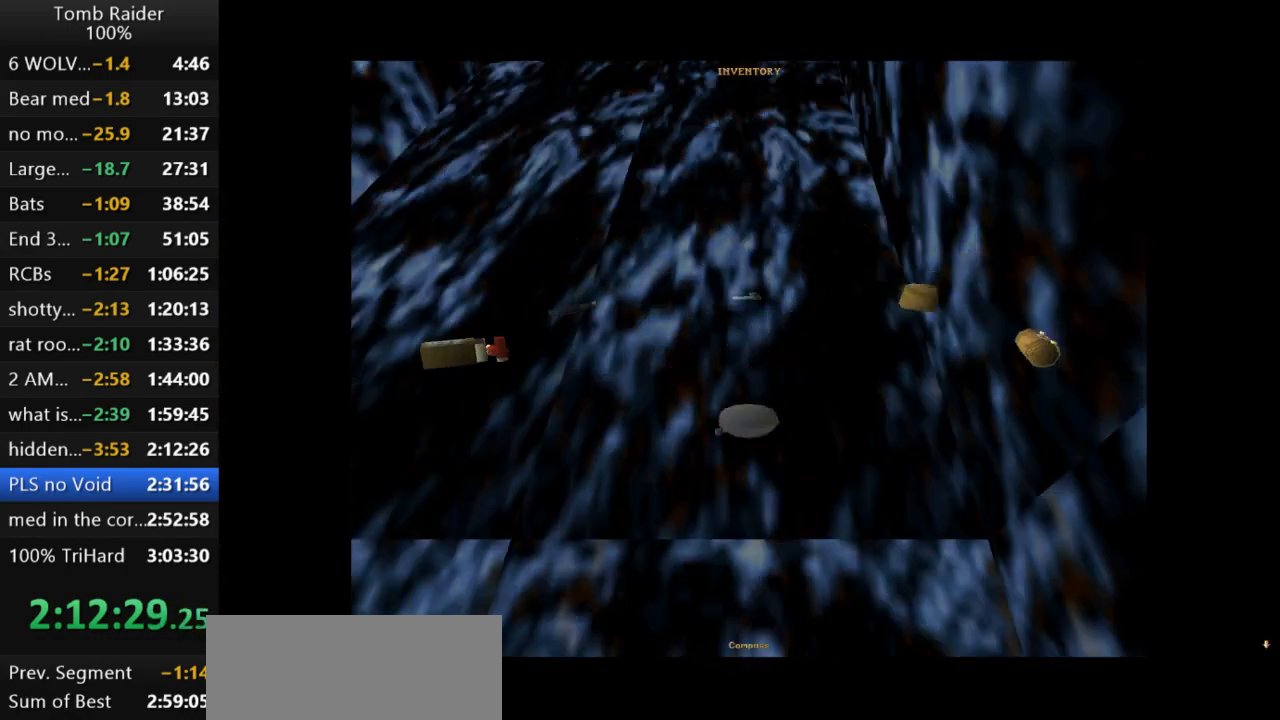
{"keys": [], "events": []}
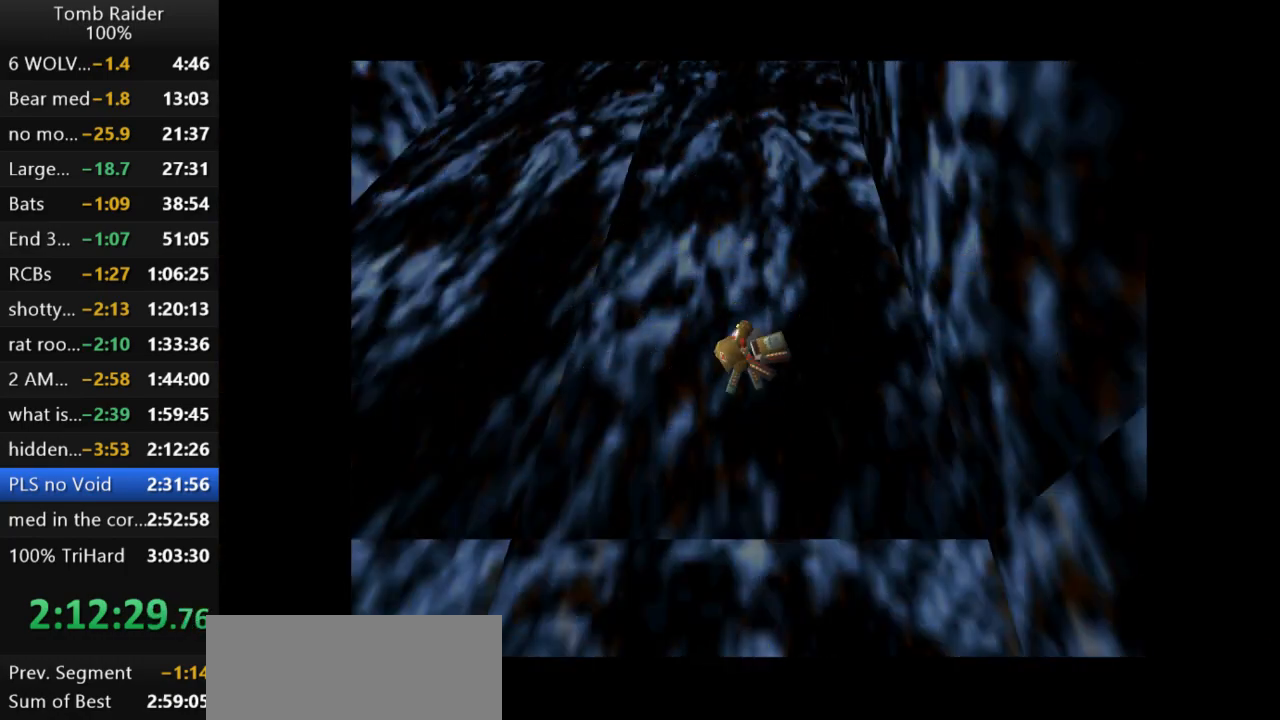
{"keys": ["jump"], "events": [[133, "jump", "down"]]}
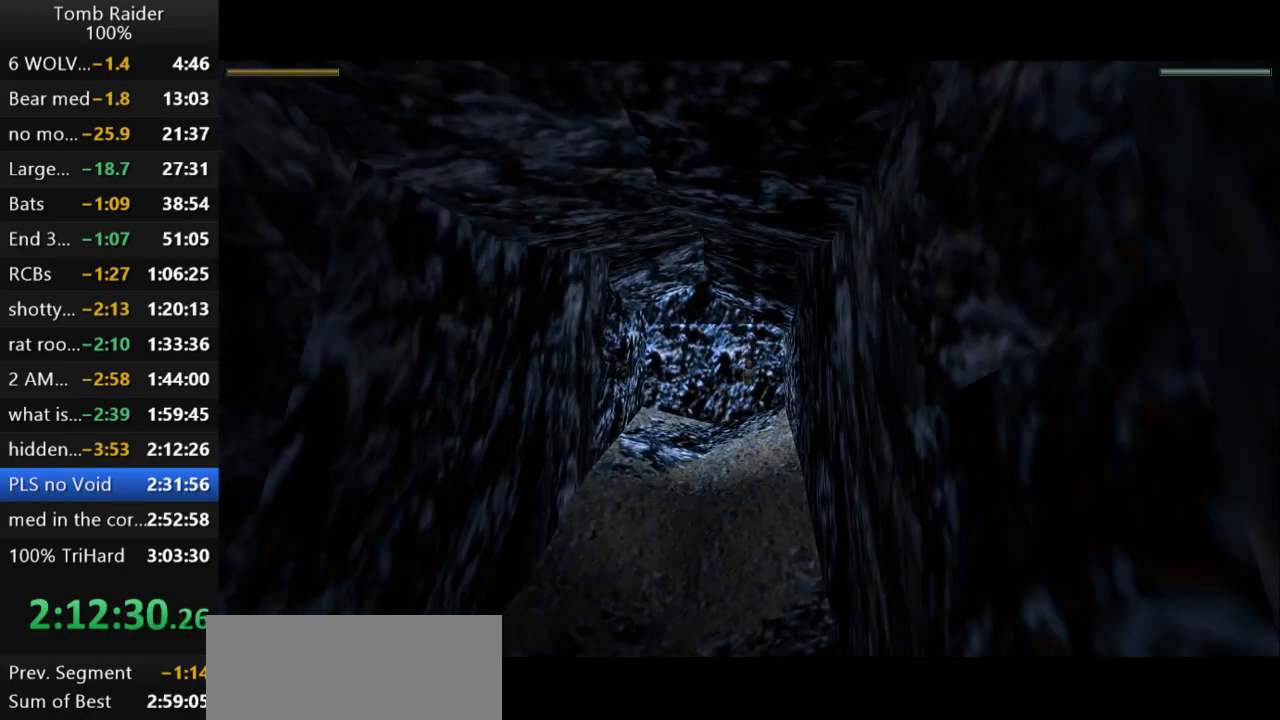
{"keys": ["jump"], "events": [[367, "up", "down"], [467, "up", "up"]]}
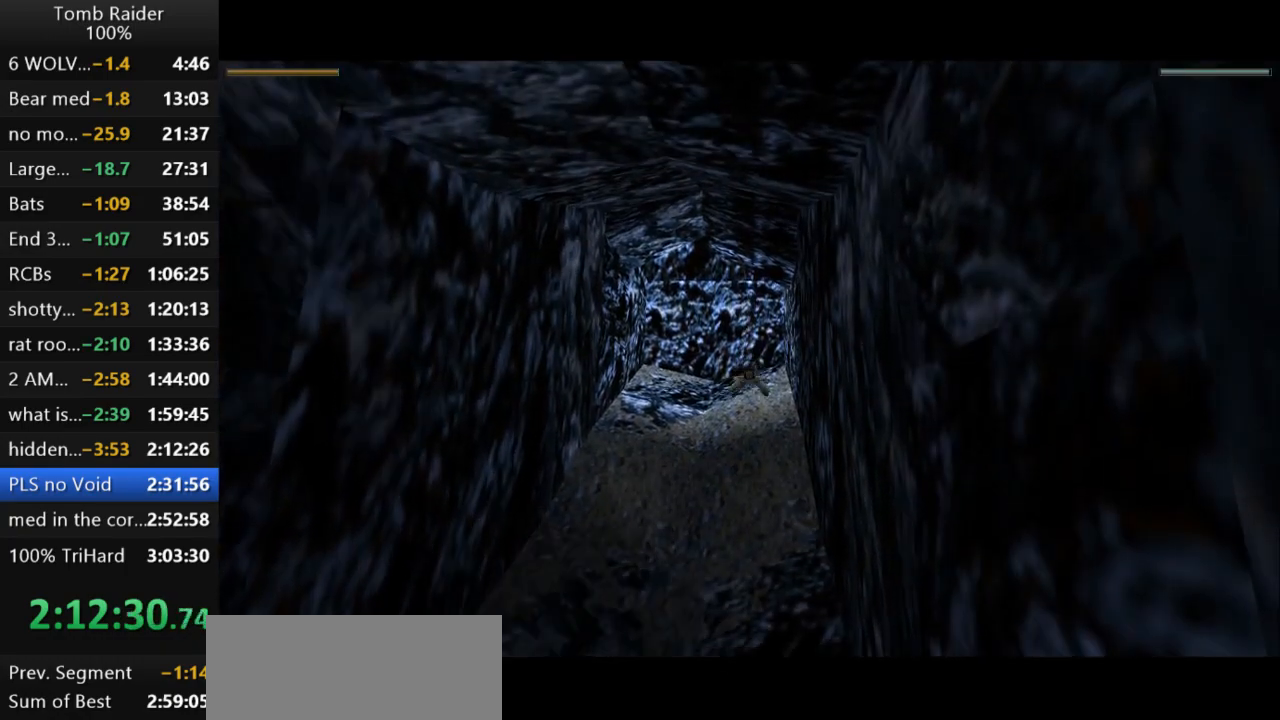
{"keys": ["jump"], "events": []}
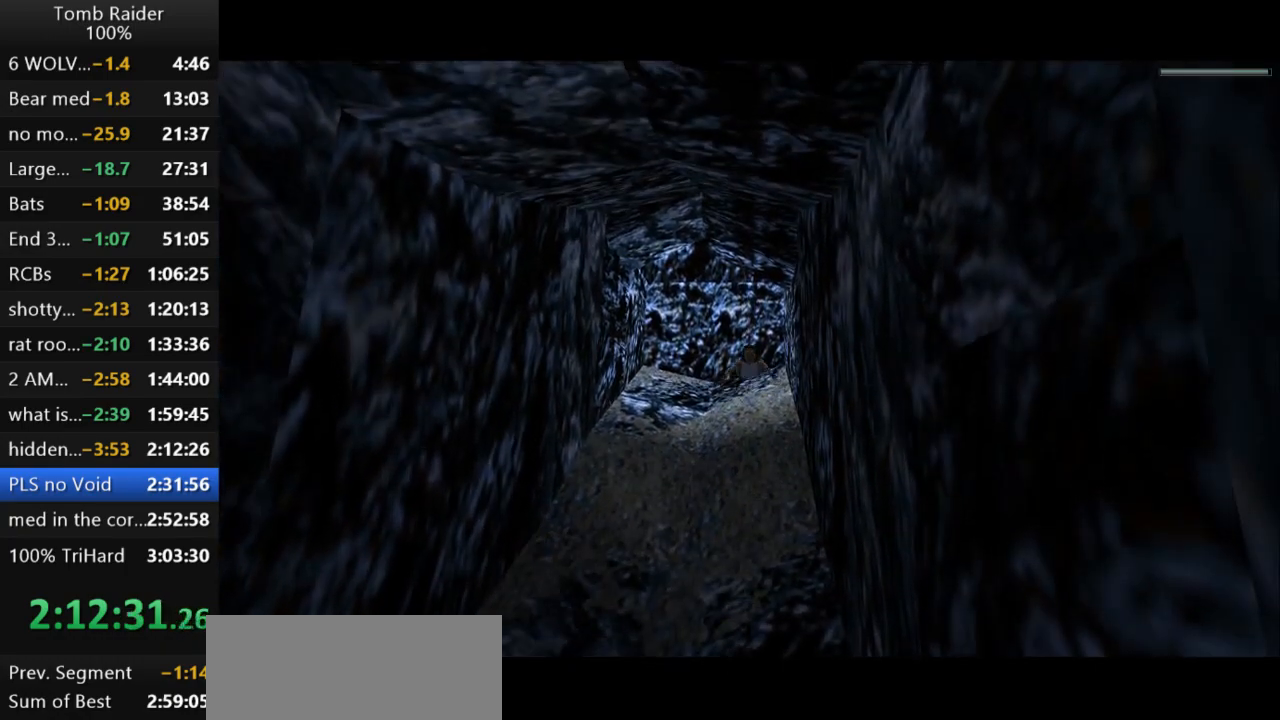
{"keys": ["jump"], "events": []}
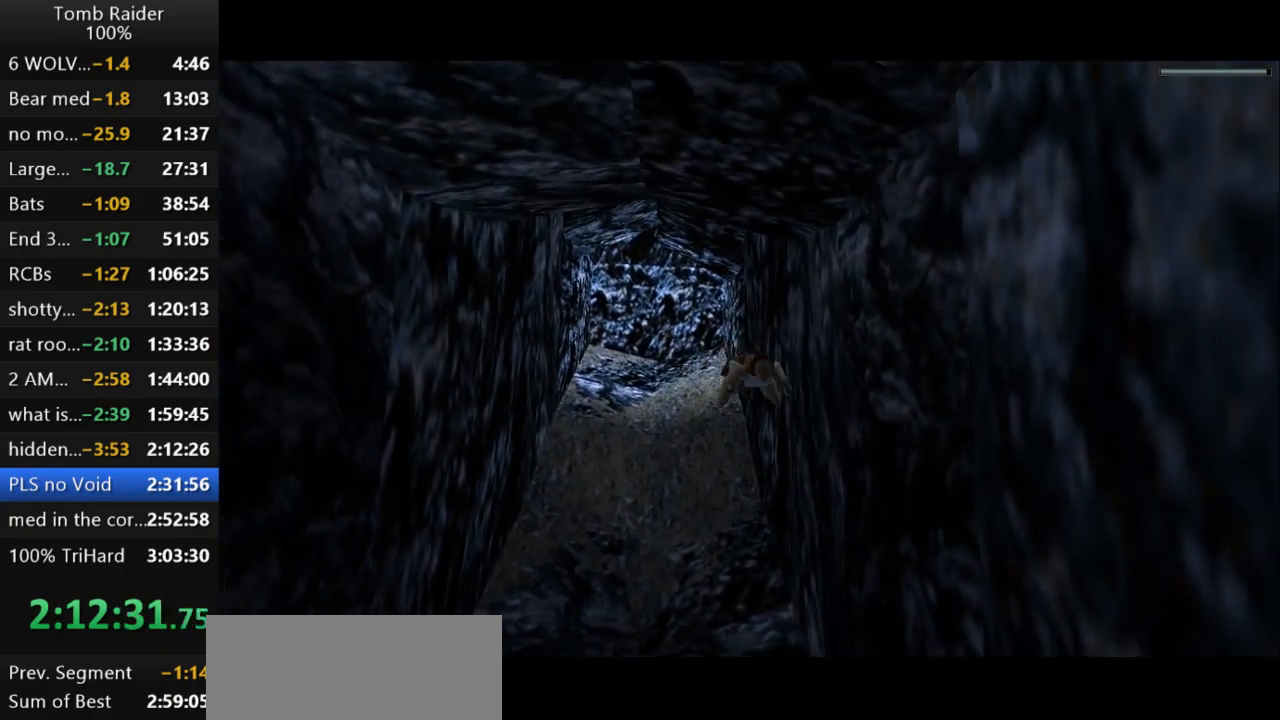
{"keys": ["jump"], "events": [[33, "up", "down"], [100, "up", "up"]]}
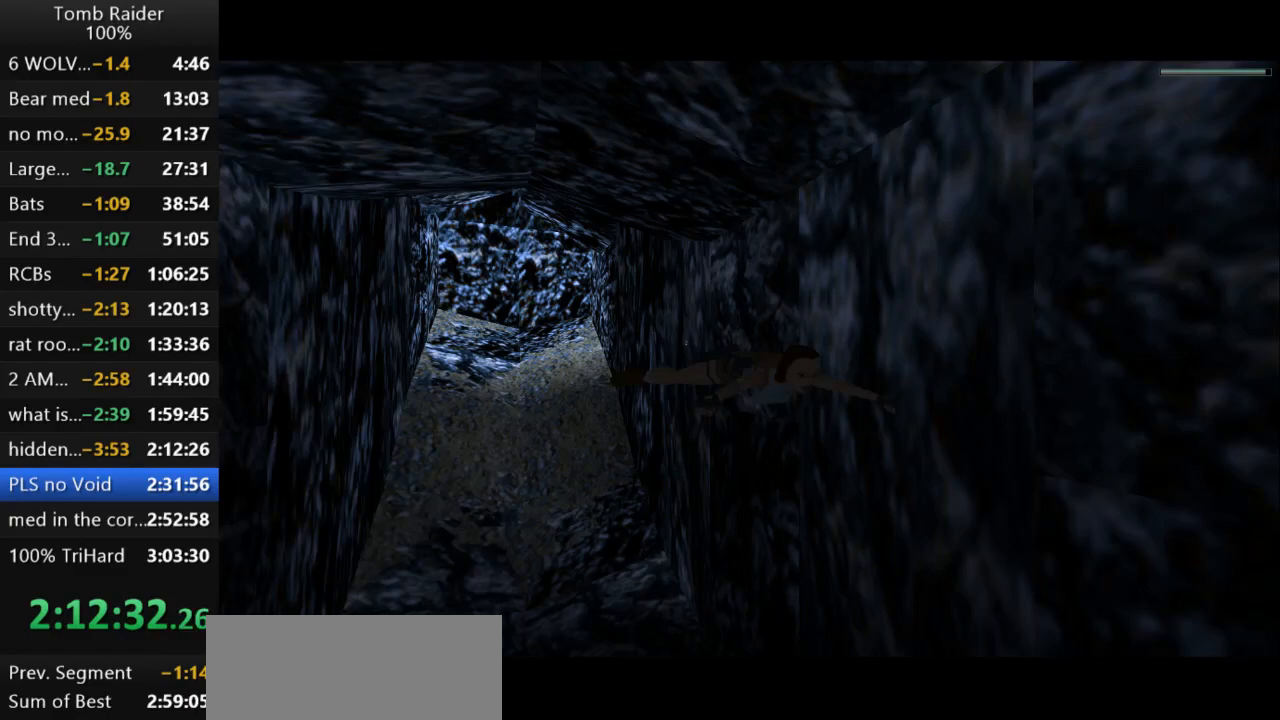
{"keys": ["jump"], "events": []}
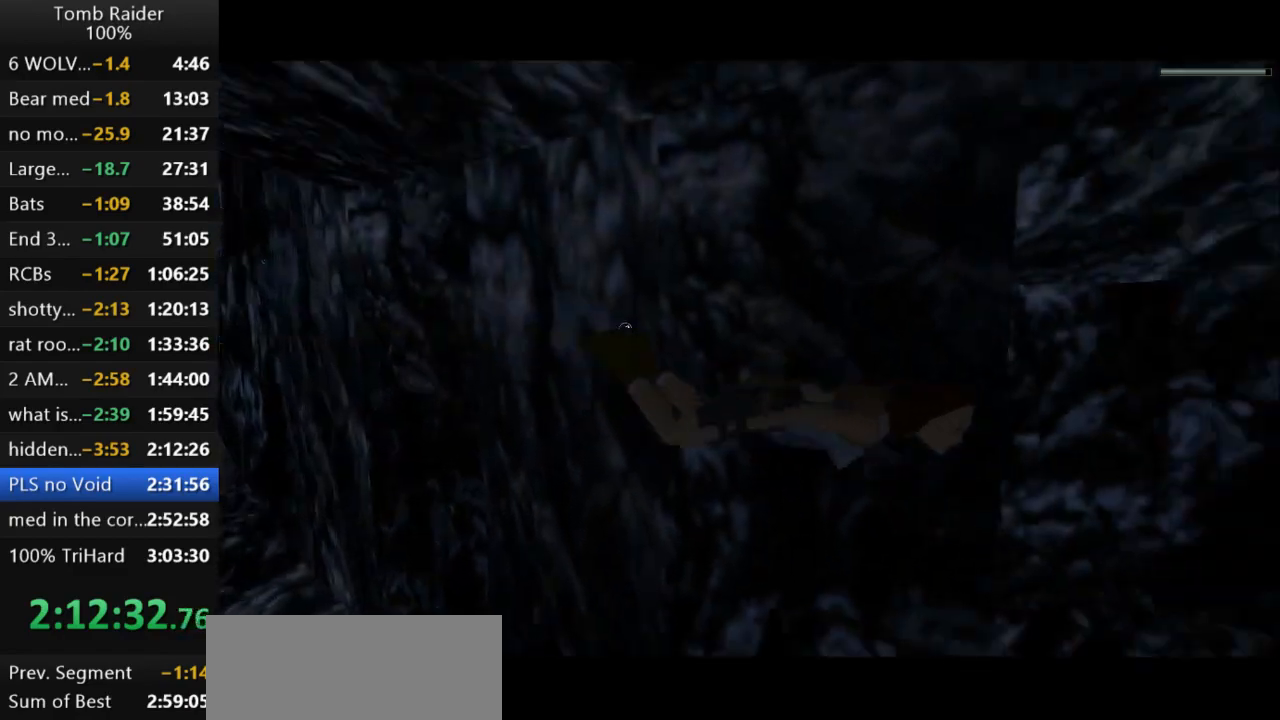
{"keys": ["jump"], "events": []}
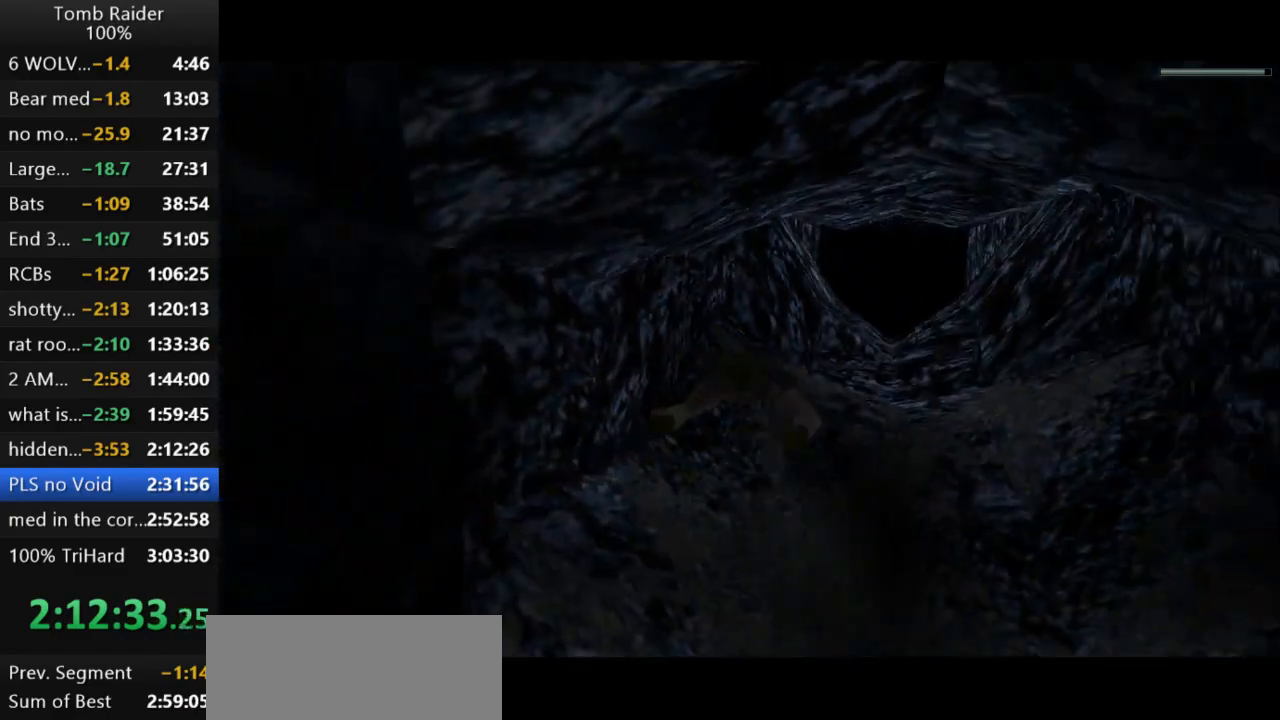
{"keys": ["jump"], "events": []}
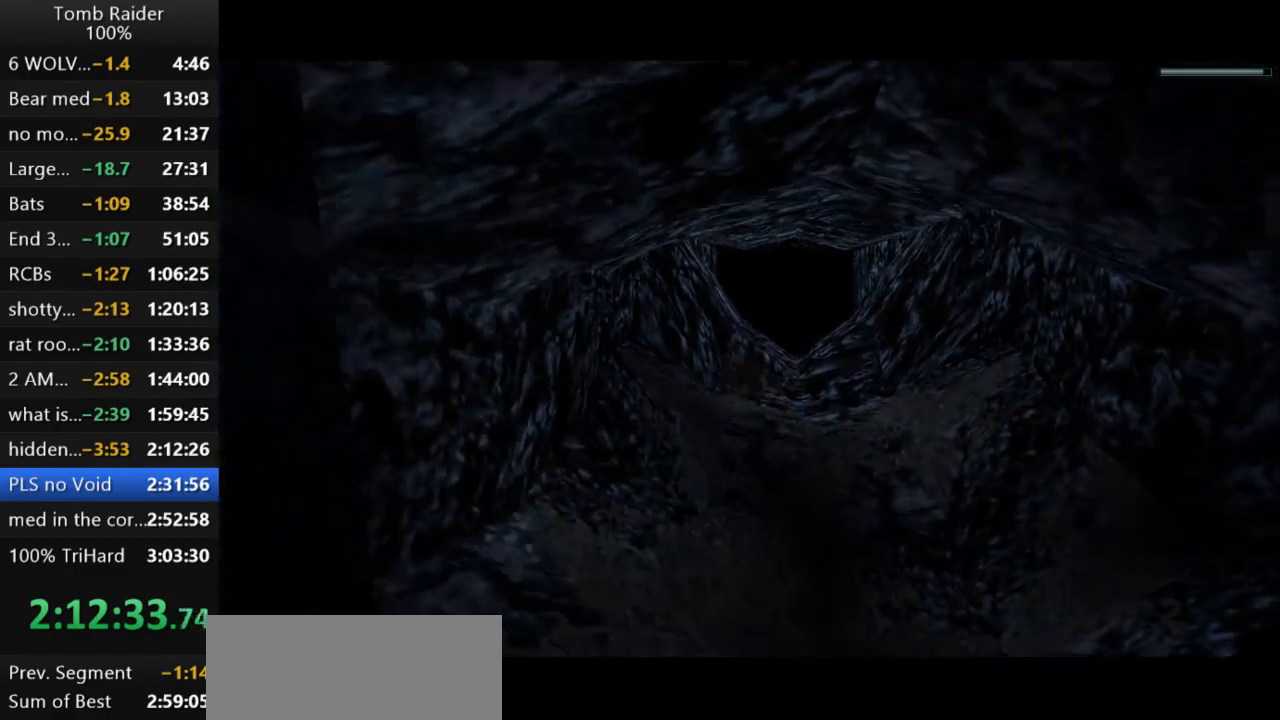
{"keys": ["jump"], "events": []}
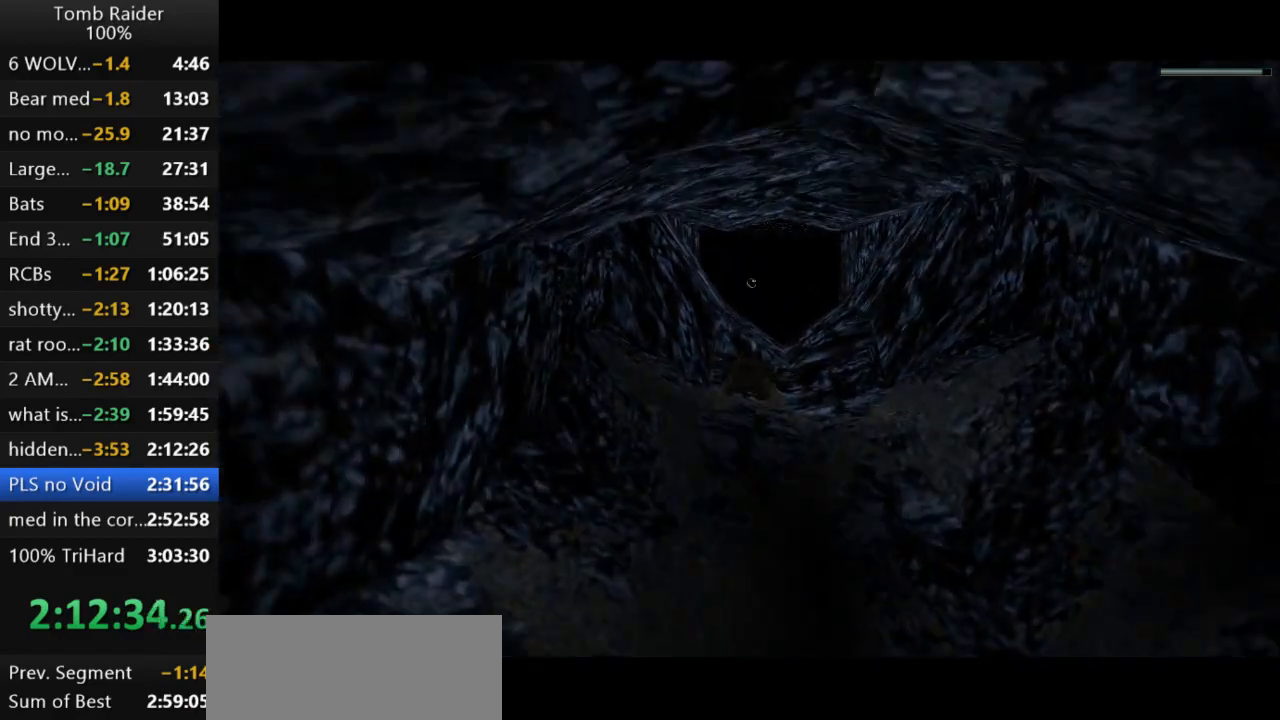
{"keys": ["jump"], "events": []}
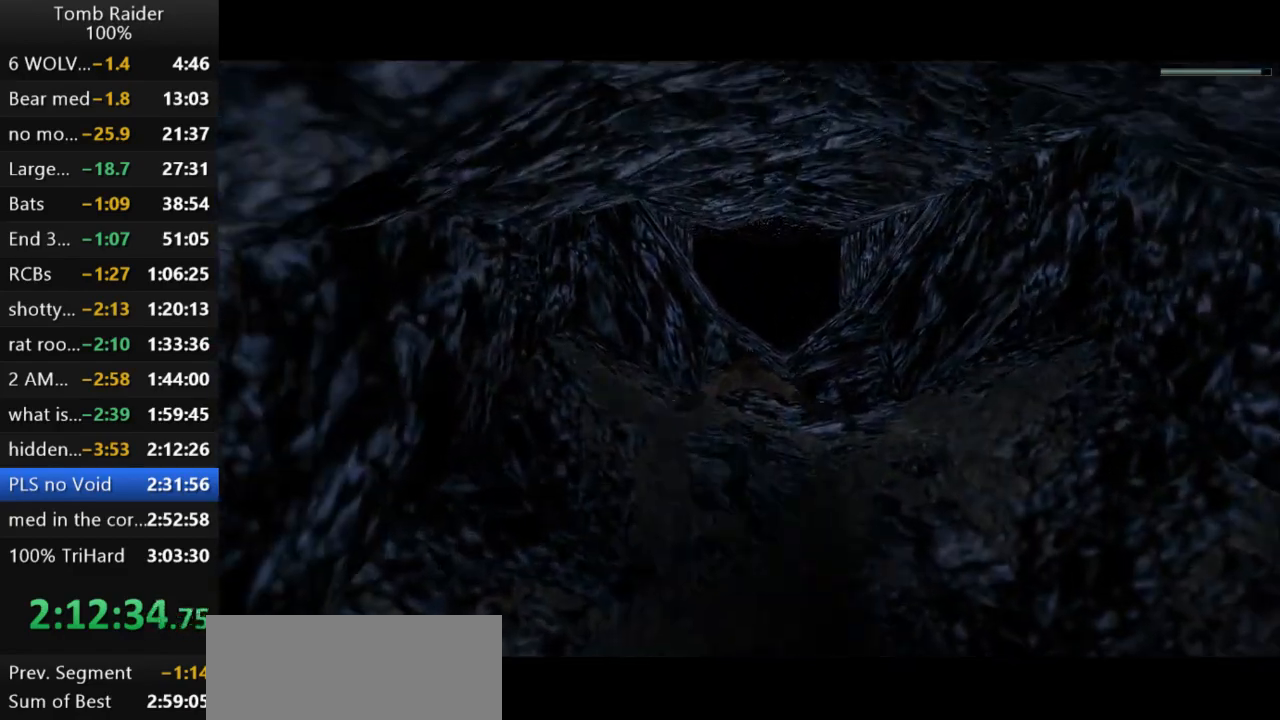
{"keys": ["jump"], "events": [[33, "down", "down"], [200, "down", "up"], [367, "down", "down"], [467, "down", "up"]]}
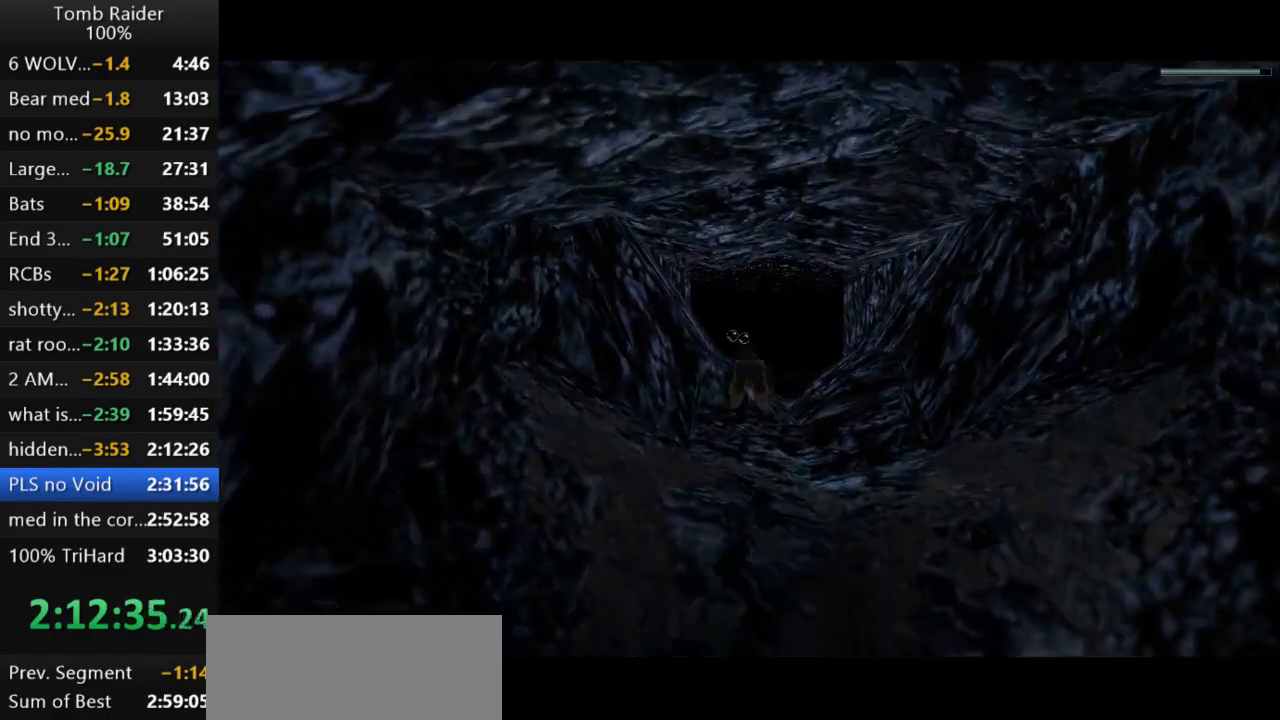
{"keys": ["jump"], "events": []}
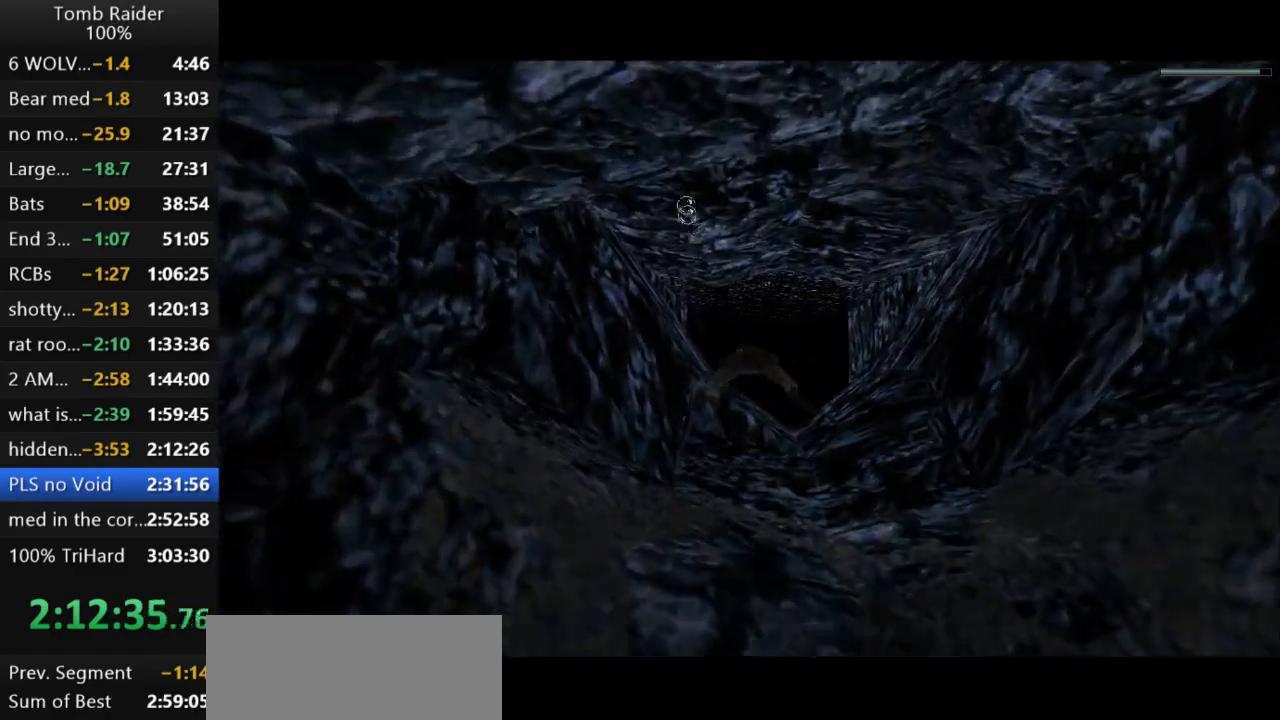
{"keys": ["jump"], "events": []}
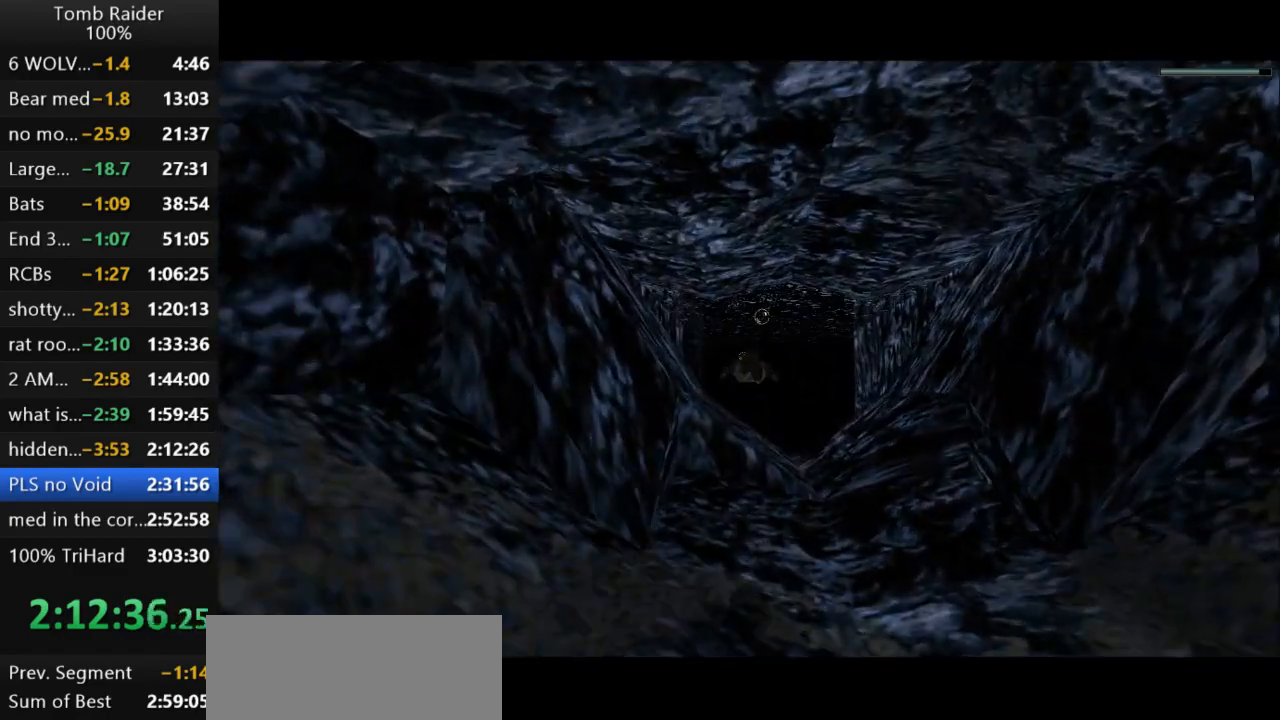
{"keys": ["jump"], "events": []}
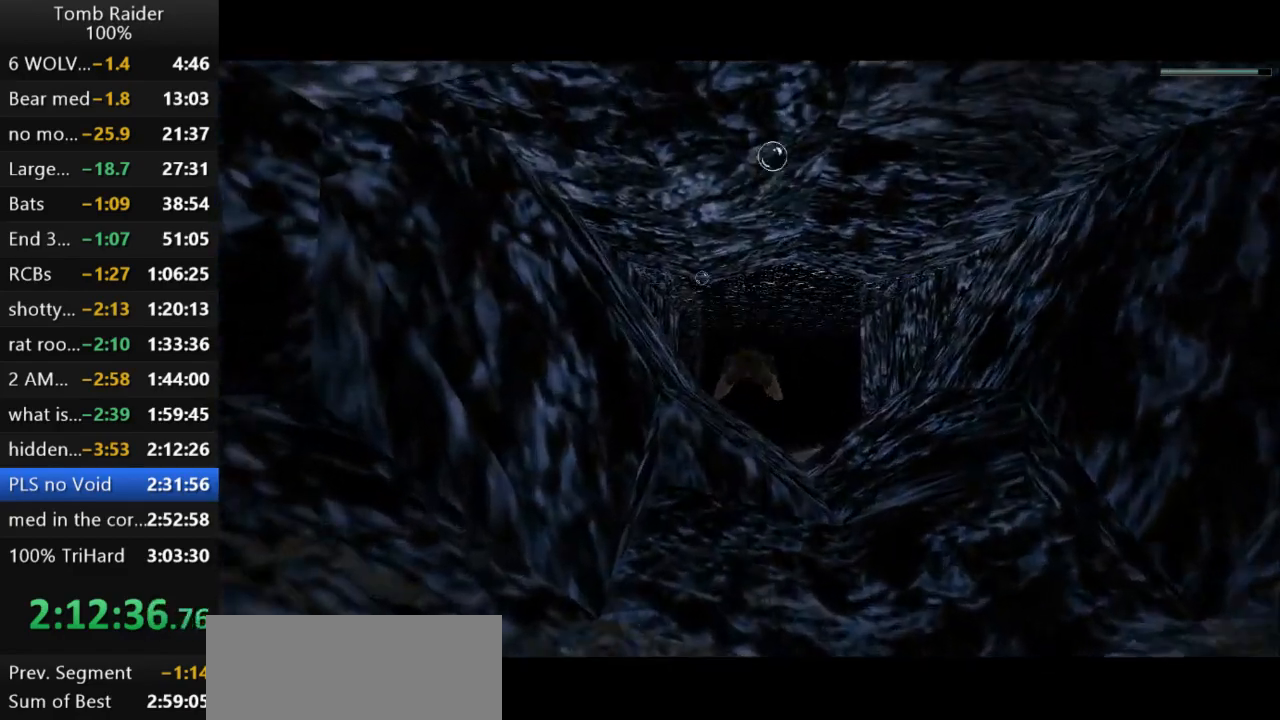
{"keys": ["jump"], "events": []}
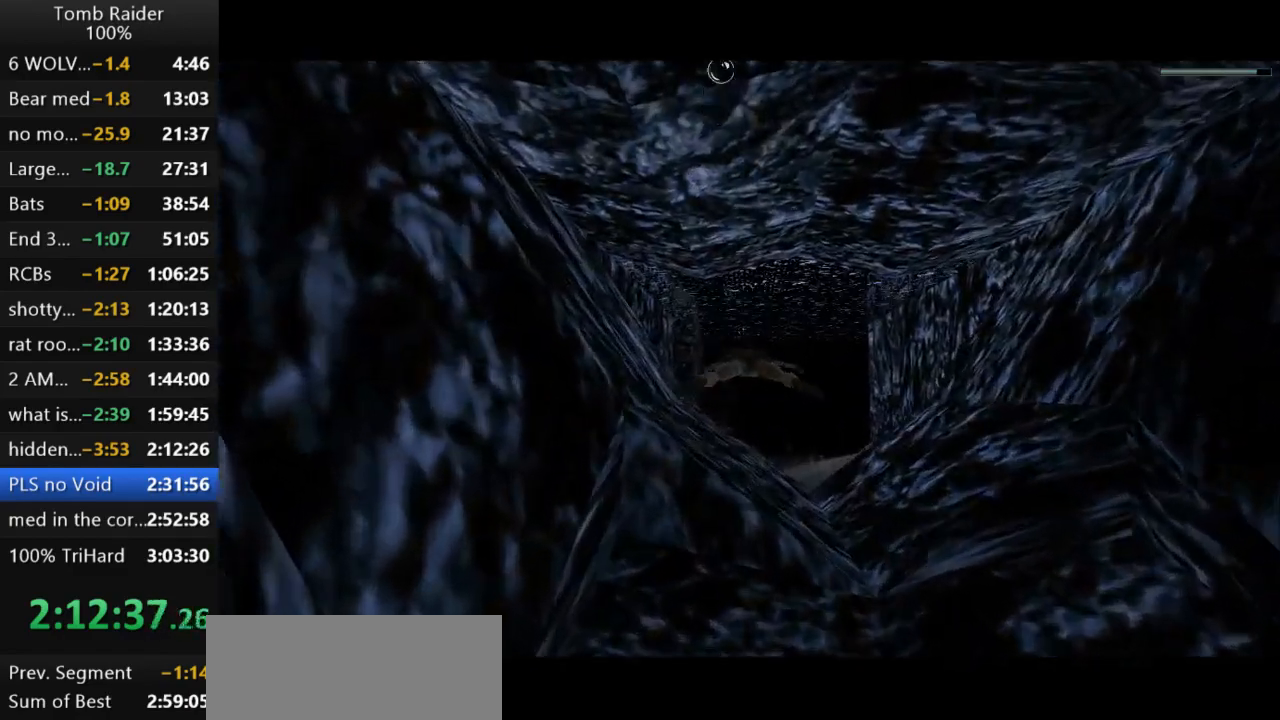
{"keys": ["jump"], "events": []}
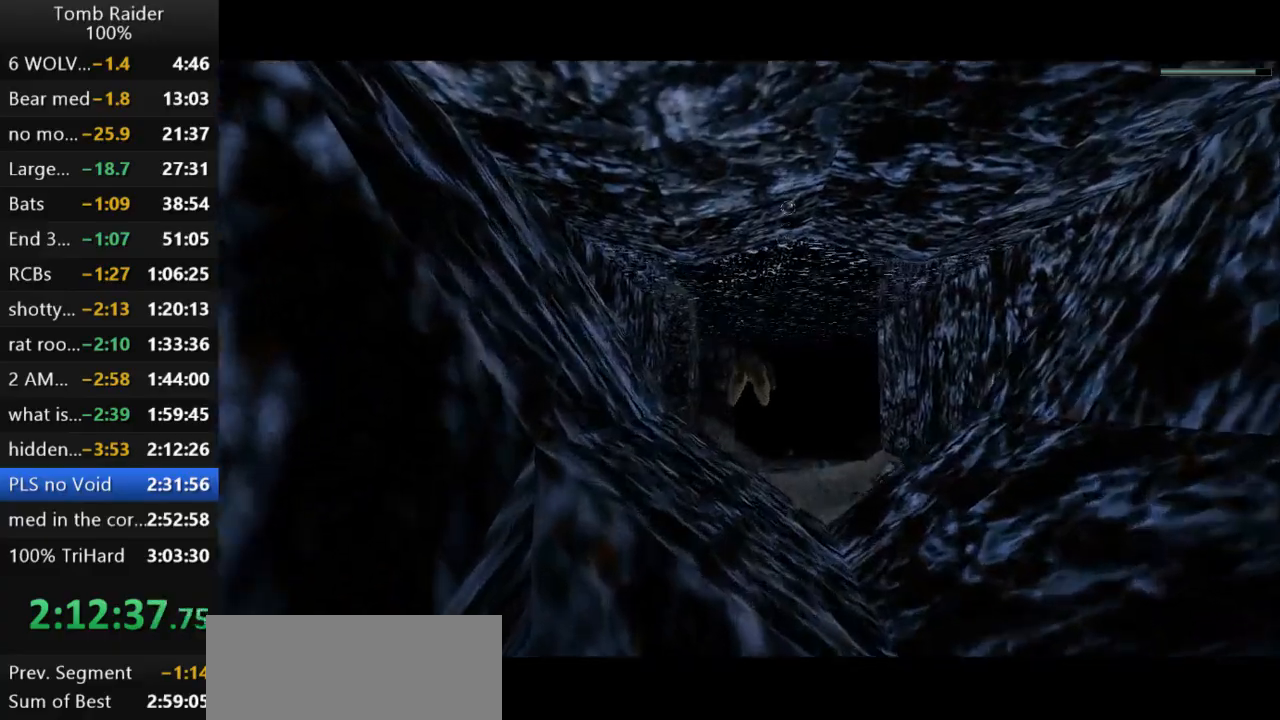
{"keys": ["jump"], "events": []}
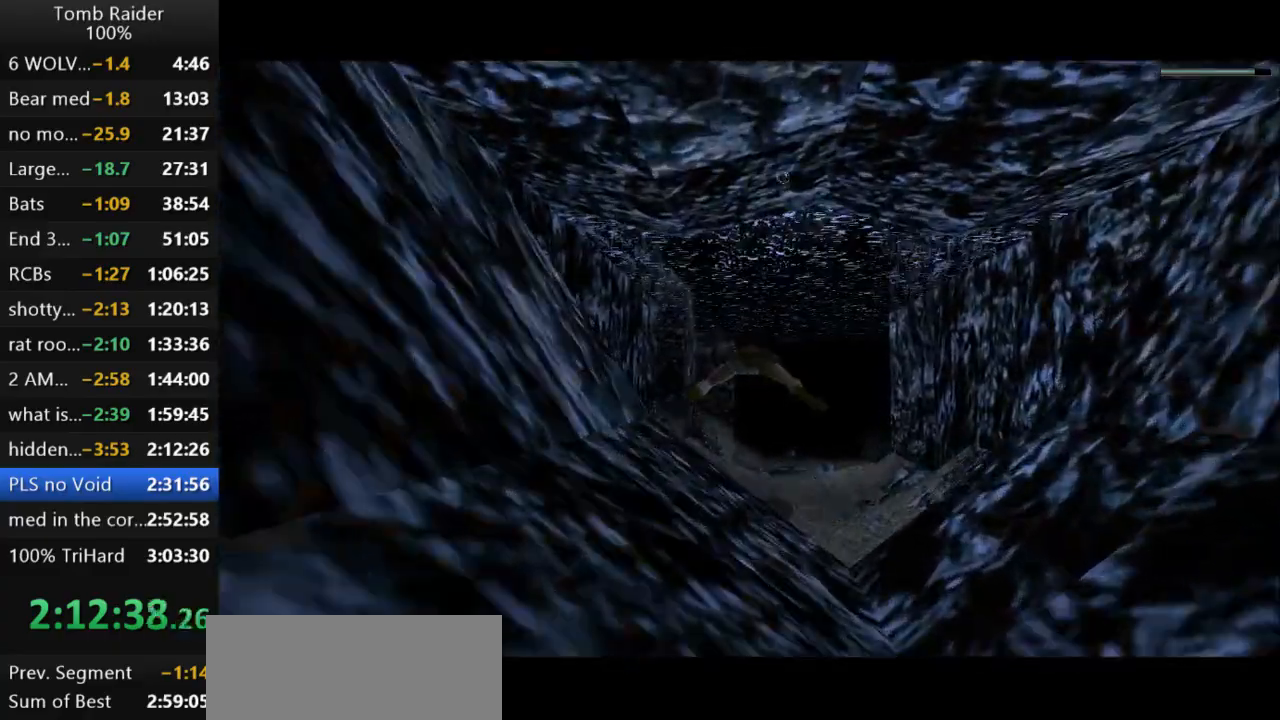
{"keys": ["jump"], "events": []}